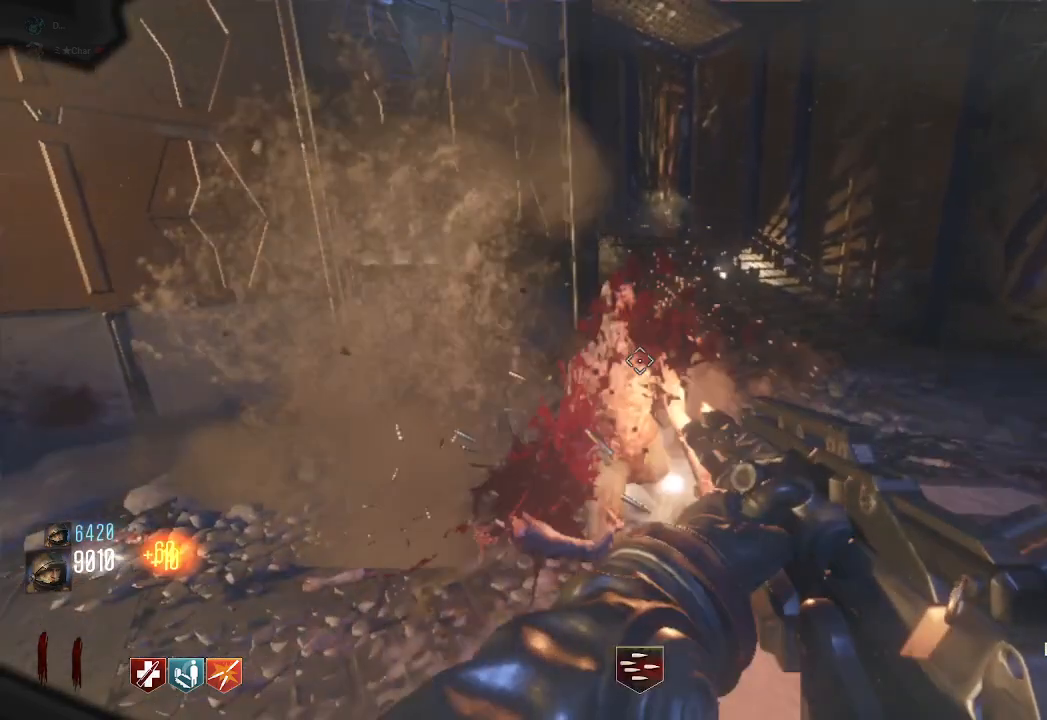
Gameplay with keyboard and mouse; each line is a JSON object with the keys and mouse buttons held at the frame after it. "events" lists presses ("down") and releases ("up") of "a", "ctrl", "d", "e", "q", "s", "shift", "space", "tab", "w", "mouse_left", "mouse_wheel", "mouse_right", "mouse_mb4" and "mouse_mb5" between this image and that frame as [ms after this image, input, new state], when the widget could be followed in between. "mouse_left", "mouse_wheel", "mouse_right", "mouse_mb4", "mouse_mb5" = the "left", "wheel", "right", "mb4", "mb5" buttons of the "mouse" list. No other keys are recorded. "wheel" means that the mouse wheel is clicked or scrolled. Mouse movement is not recorded. Not read: f.
{"keys": [], "mouse": ["left"]}
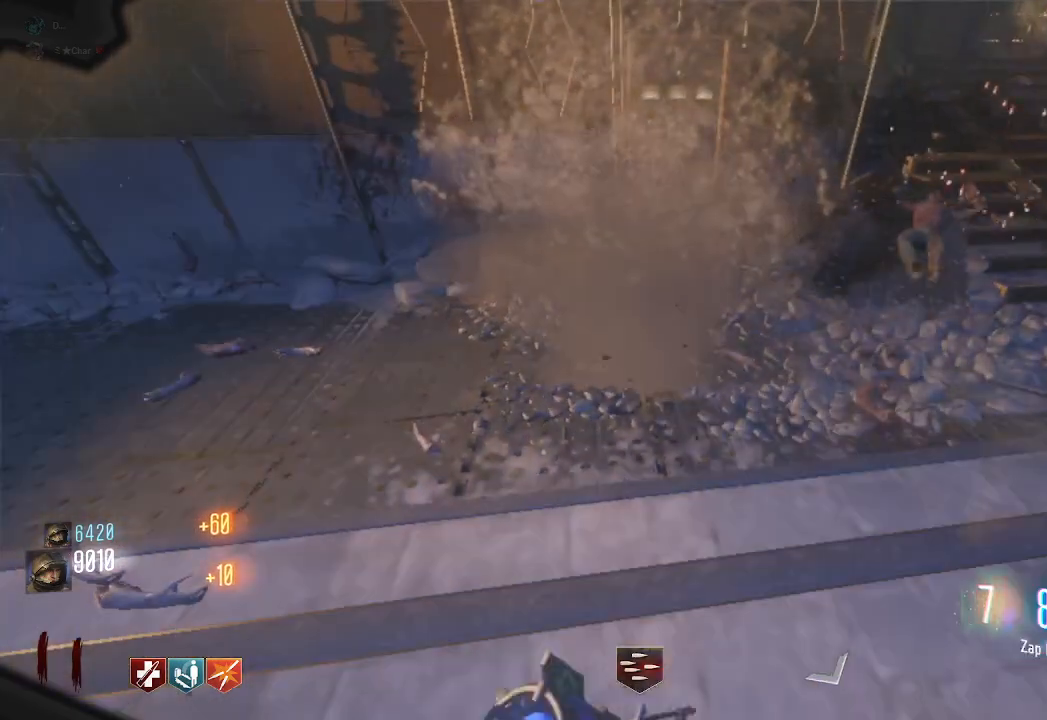
{"keys": [], "mouse": ["left"], "events": [[317, "mouse_left", "up"], [483, "mouse_left", "down"]]}
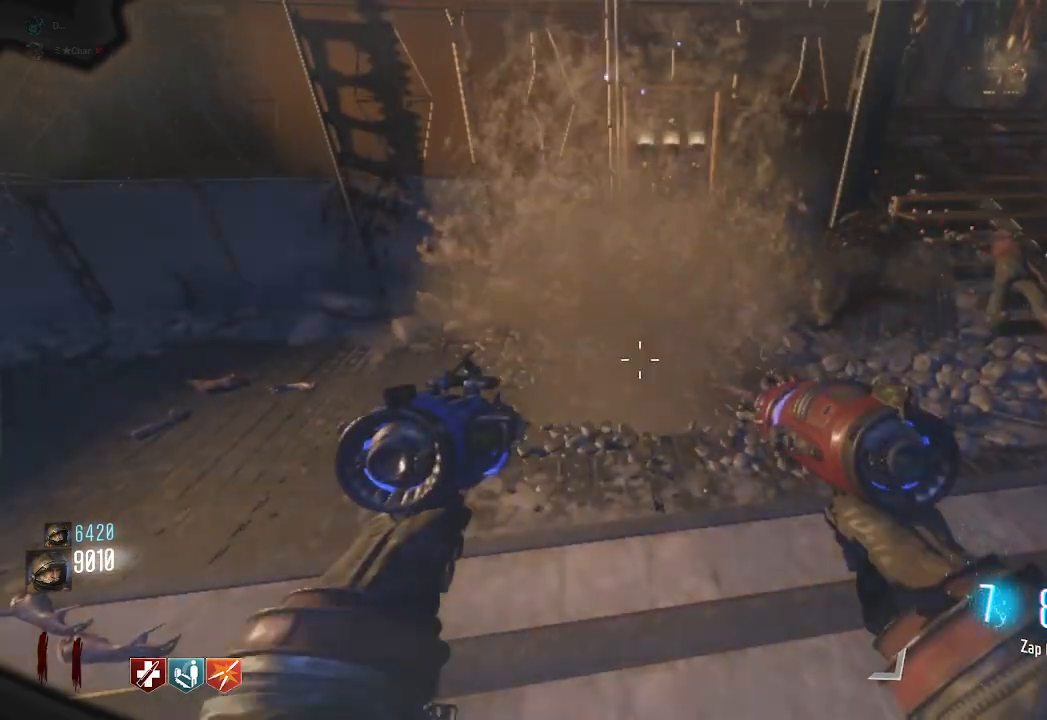
{"keys": [], "mouse": [], "events": [[83, "mouse_left", "up"]]}
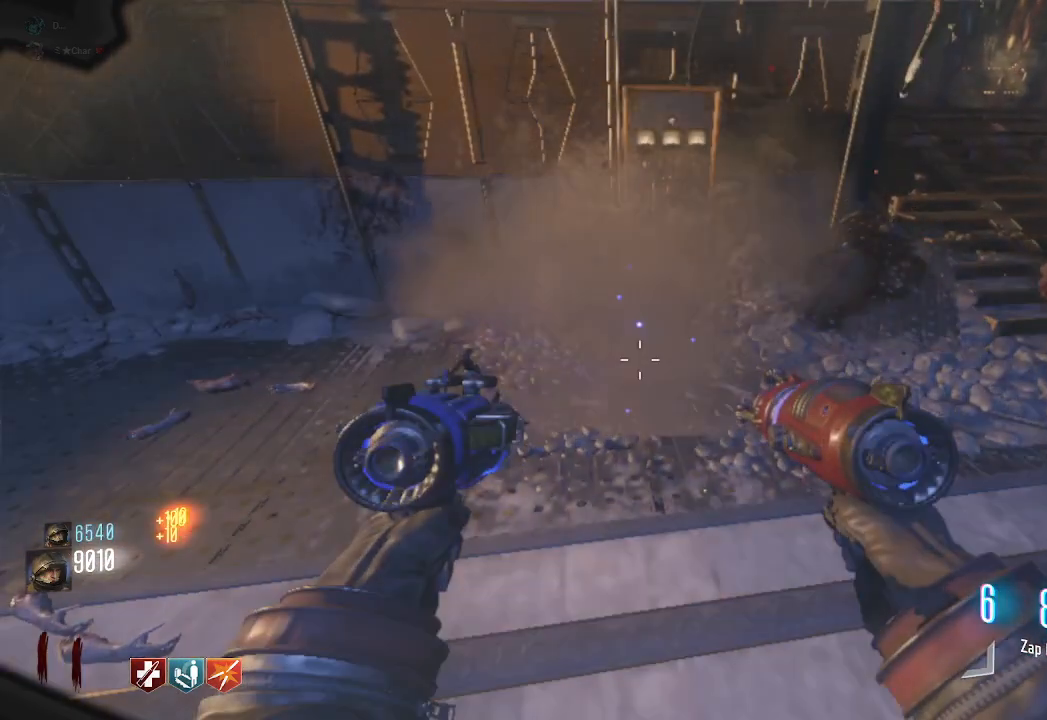
{"keys": [], "mouse": [], "events": [[150, "w", "down"], [300, "a", "down"], [483, "a", "up"], [483, "w", "up"]]}
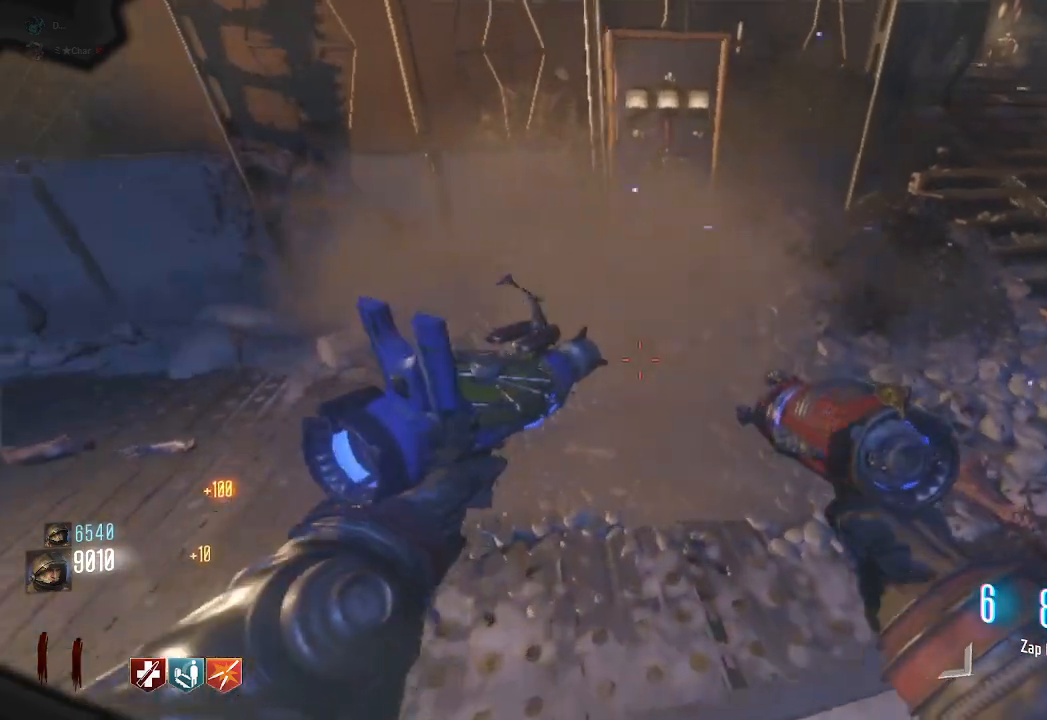
{"keys": [], "mouse": ["right"], "events": [[500, "mouse_right", "down"]]}
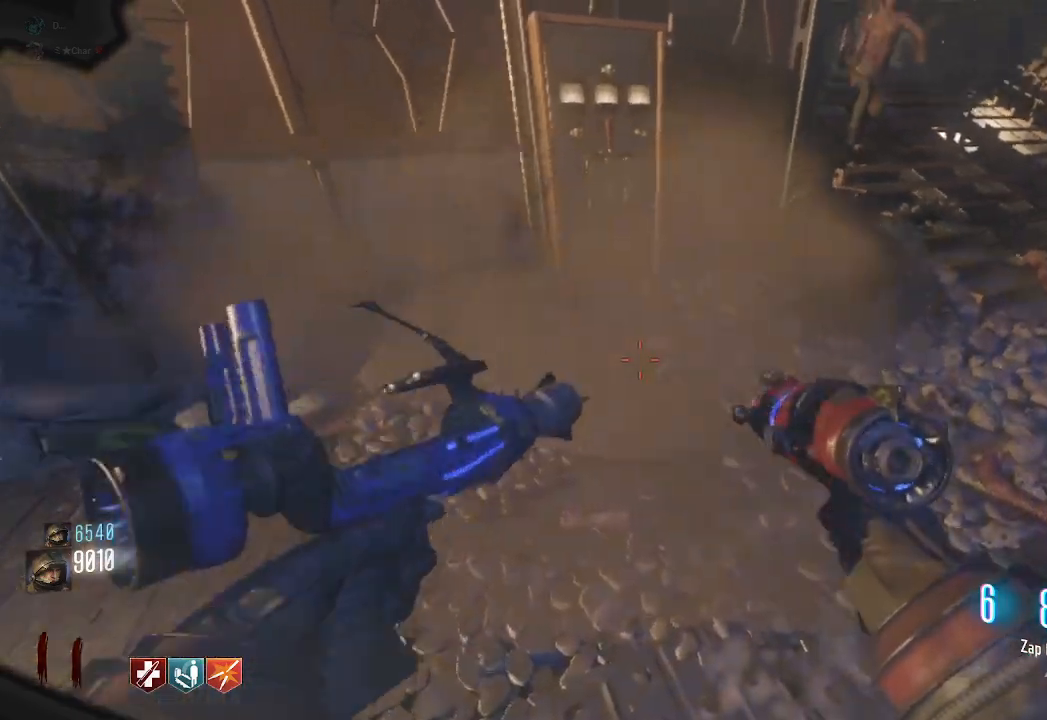
{"keys": ["d"], "mouse": [], "events": [[183, "mouse_right", "up"], [433, "d", "down"]]}